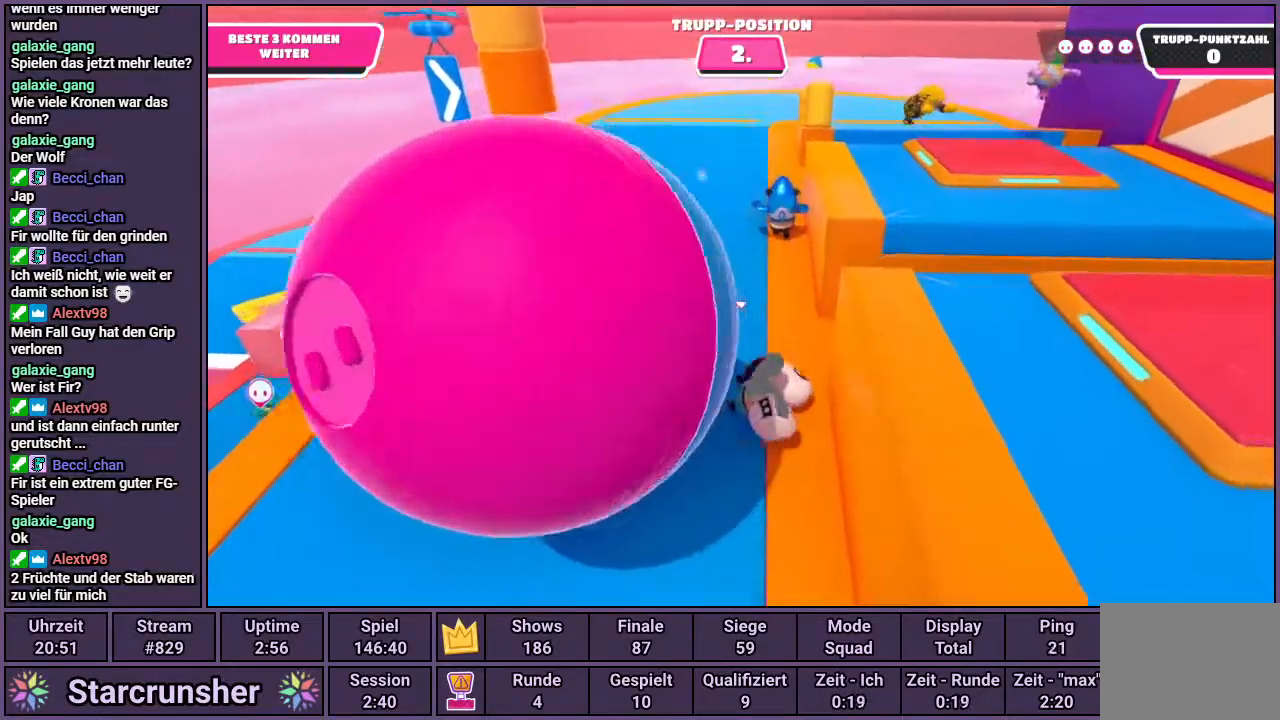
Gameplay with a controller (PlayStation layout); each line is a JSON object with the inputs held at the frame after it. "events" lists button and stick changes between this image and that frame as [ms after this image, input, new state], when the widget could be followed in between.
{"buttons": [], "left_stick": "up", "right_stick": "center", "events": []}
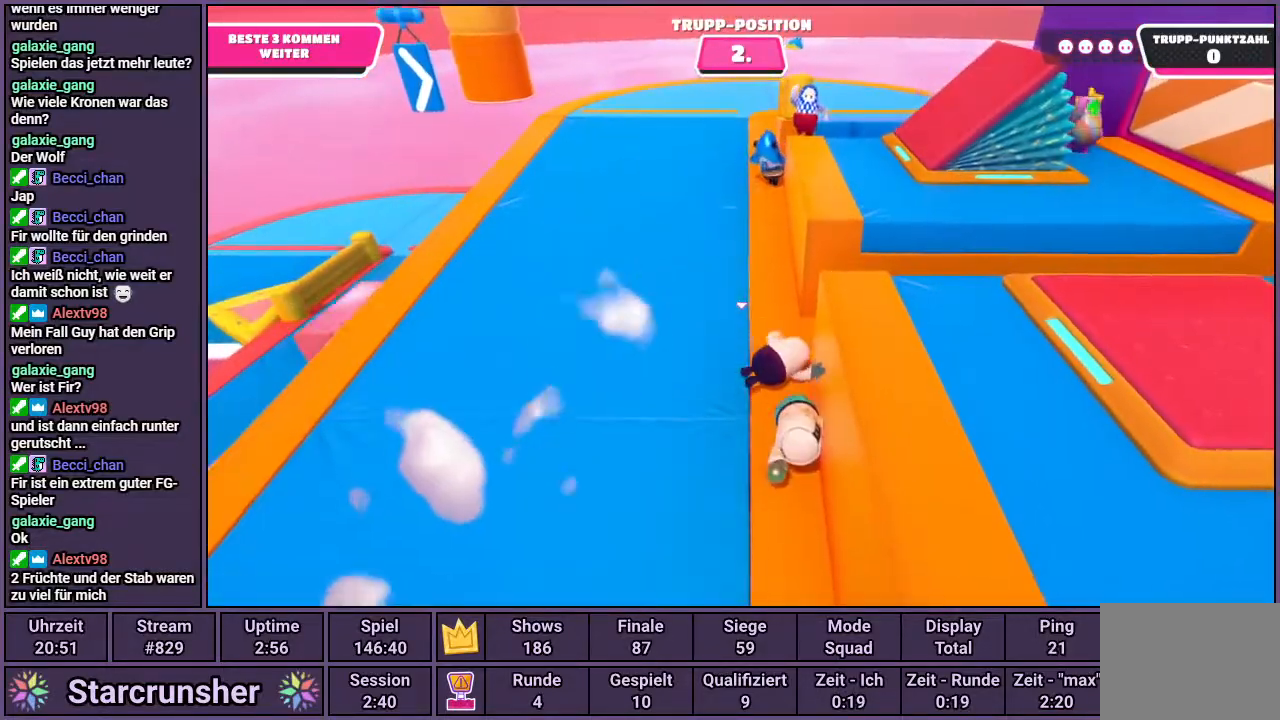
{"buttons": [], "left_stick": "up", "right_stick": "center", "events": [[83, "right_stick", "up-right"], [250, "right_stick", "center"]]}
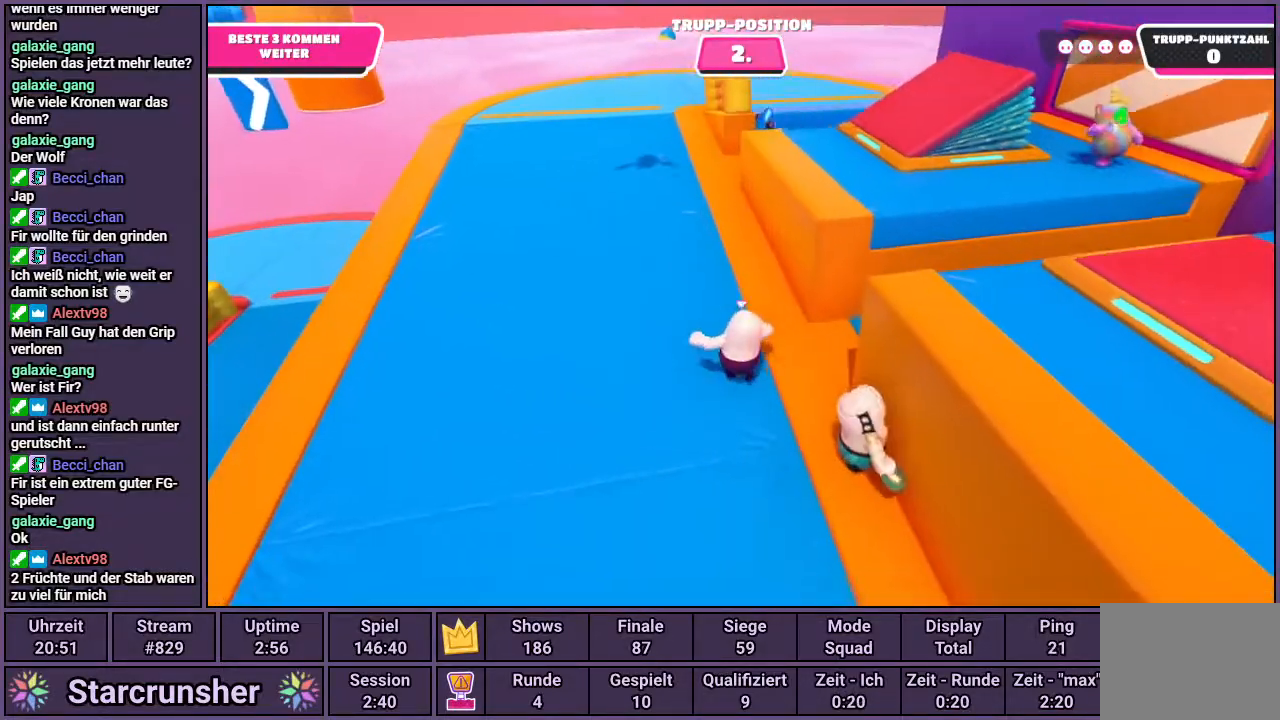
{"buttons": [], "left_stick": "up", "right_stick": "center", "events": [[100, "right_stick", "right"], [383, "right_stick", "center"]]}
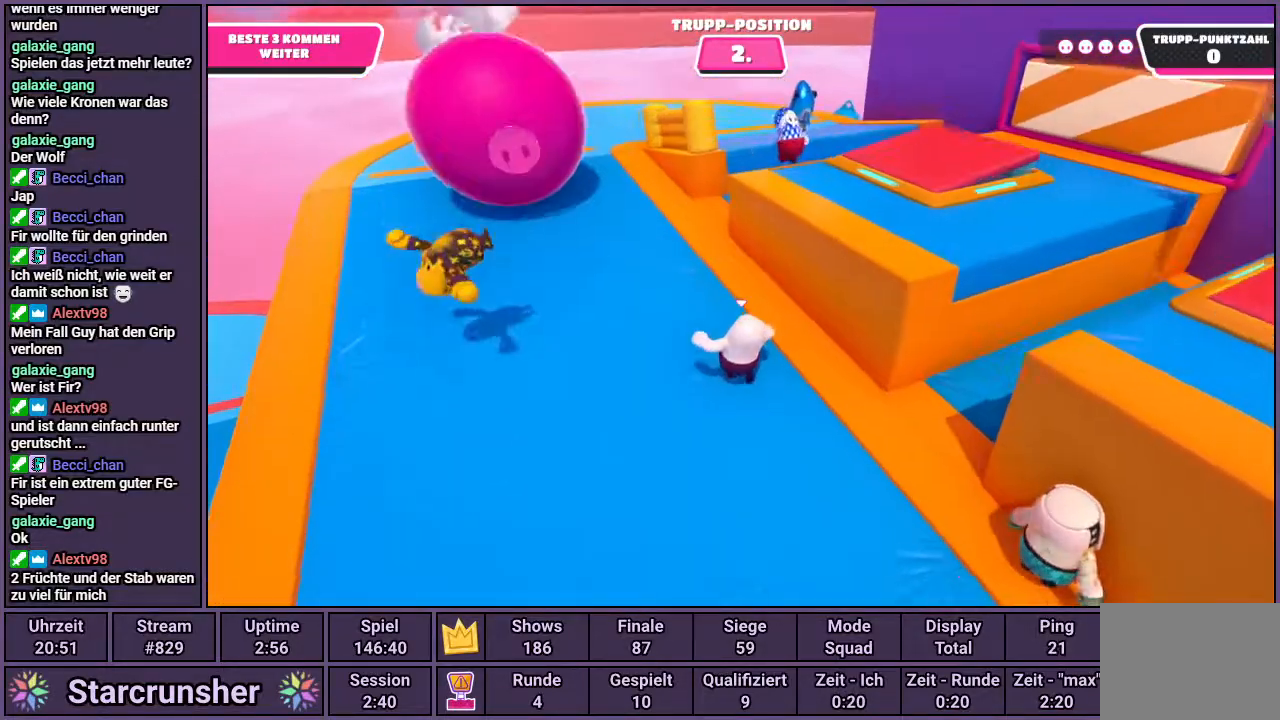
{"buttons": [], "left_stick": "up", "right_stick": "center", "events": [[133, "right_stick", "right"], [450, "right_stick", "center"]]}
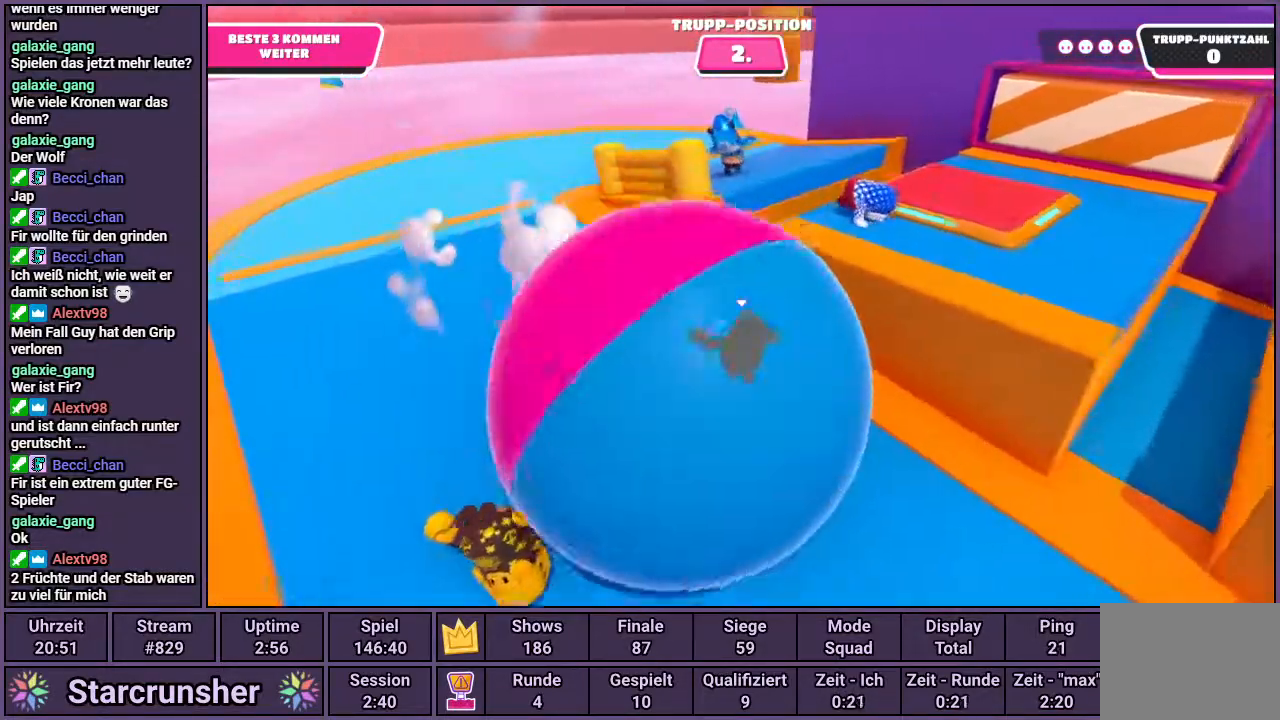
{"buttons": [], "left_stick": "up-right", "right_stick": "center", "events": [[233, "right_stick", "right"], [350, "left_stick", "up-right"], [350, "right_stick", "center"]]}
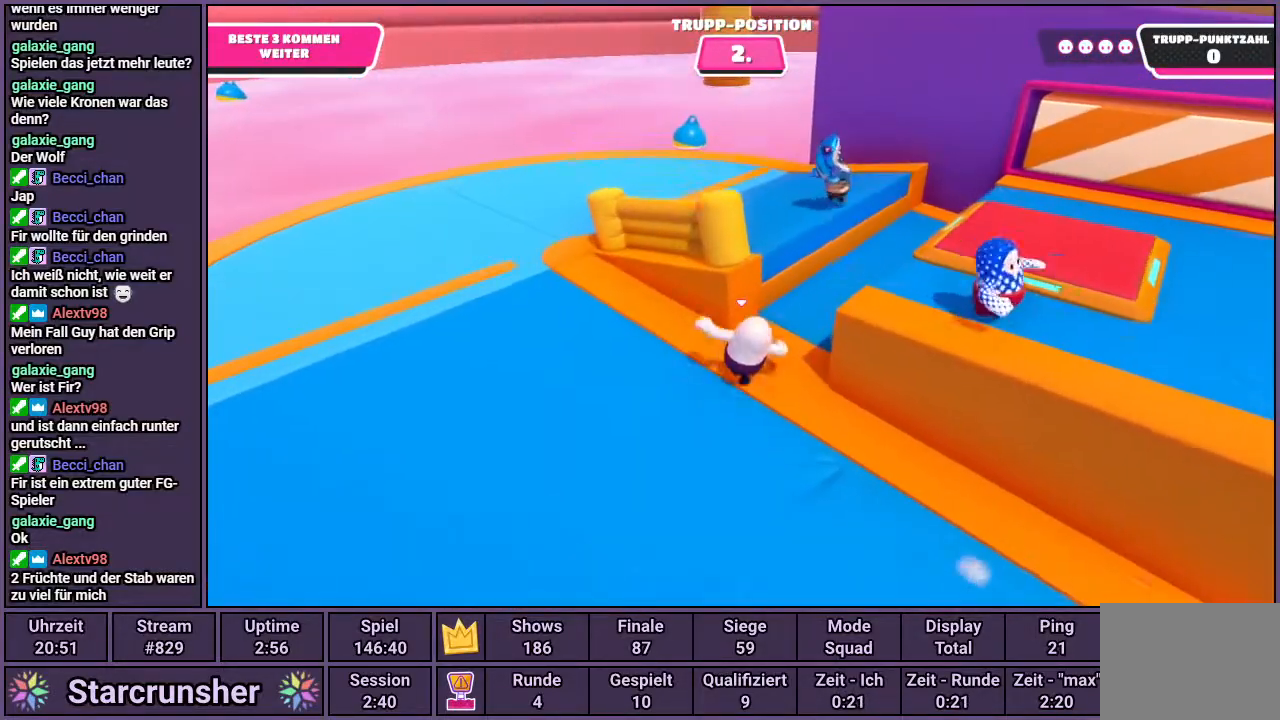
{"buttons": [], "left_stick": "down-right", "right_stick": "center", "events": [[33, "left_stick", "right"], [167, "left_stick", "down-right"], [183, "CROSS", "down"], [333, "SQUARE", "down"], [383, "CROSS", "up"], [483, "SQUARE", "up"]]}
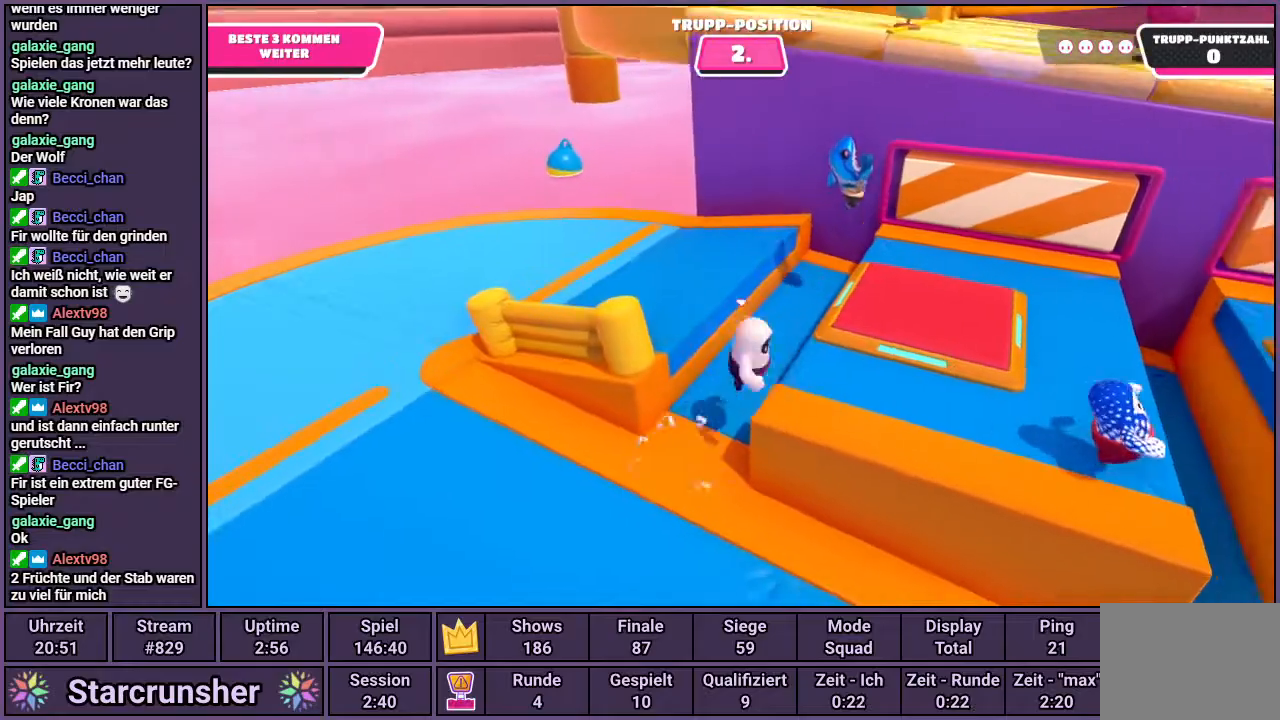
{"buttons": [], "left_stick": "up-right", "right_stick": "center", "events": [[183, "right_stick", "right"], [283, "left_stick", "right"], [400, "left_stick", "up-right"], [400, "right_stick", "center"]]}
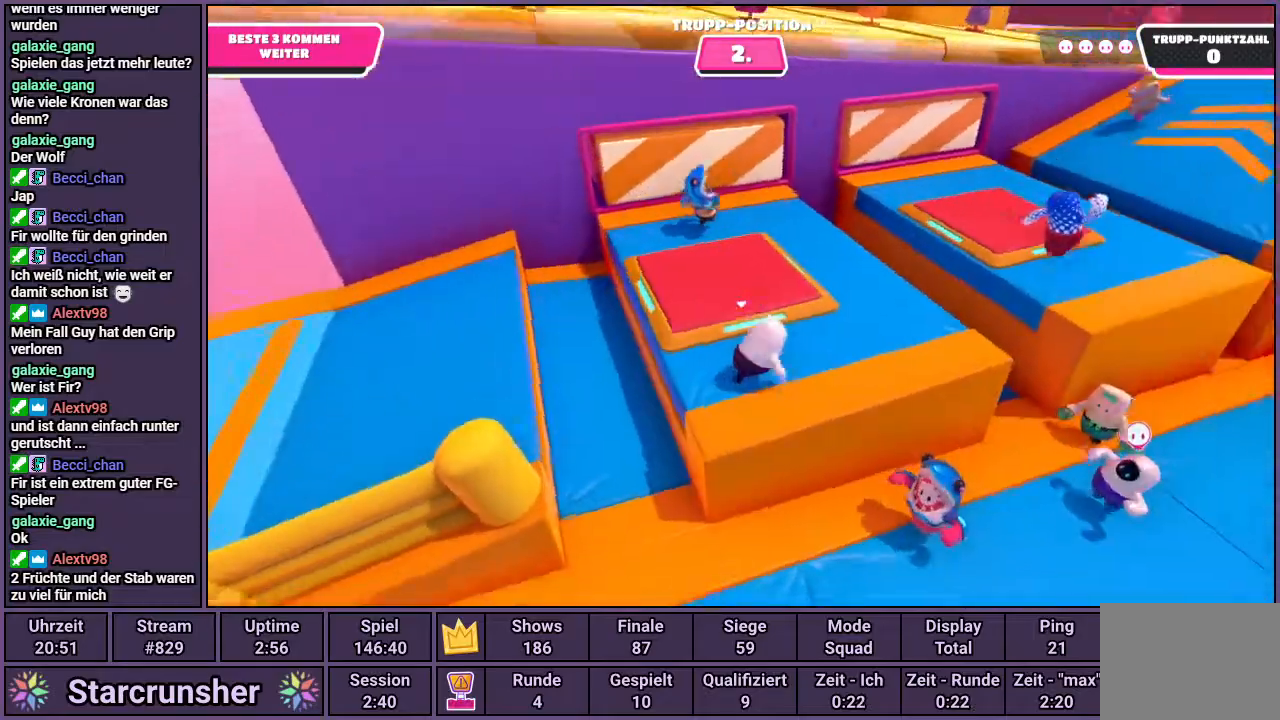
{"buttons": [], "left_stick": "up-right", "right_stick": "center", "events": [[117, "right_stick", "right"], [200, "right_stick", "center"]]}
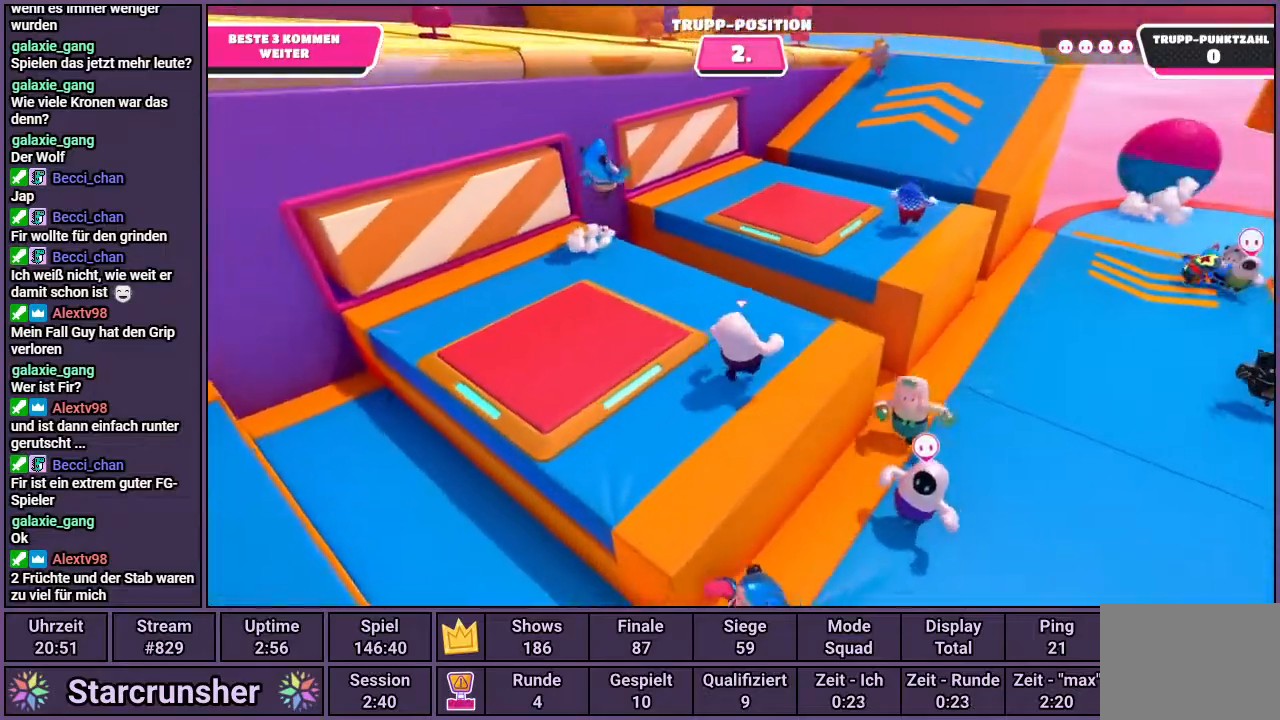
{"buttons": [], "left_stick": "up-right", "right_stick": "center", "events": [[367, "CROSS", "down"], [450, "CROSS", "up"]]}
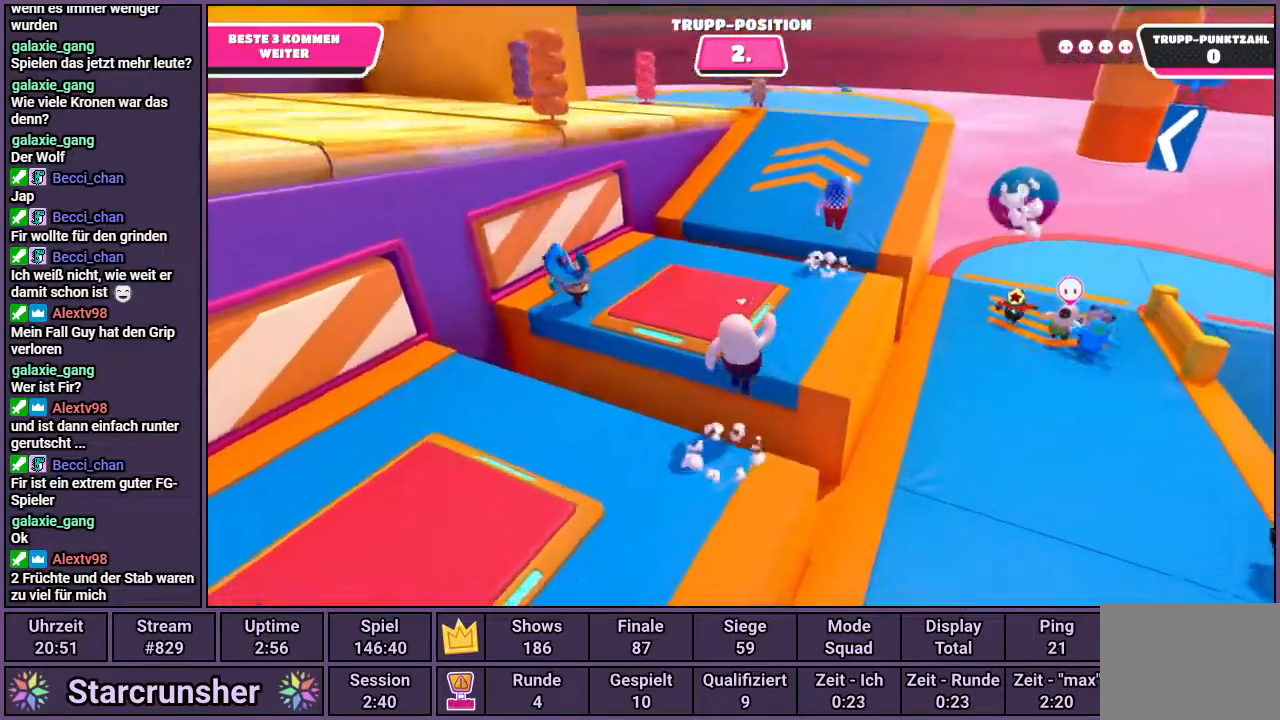
{"buttons": [], "left_stick": "up", "right_stick": "left", "events": [[333, "left_stick", "up"], [483, "right_stick", "left"]]}
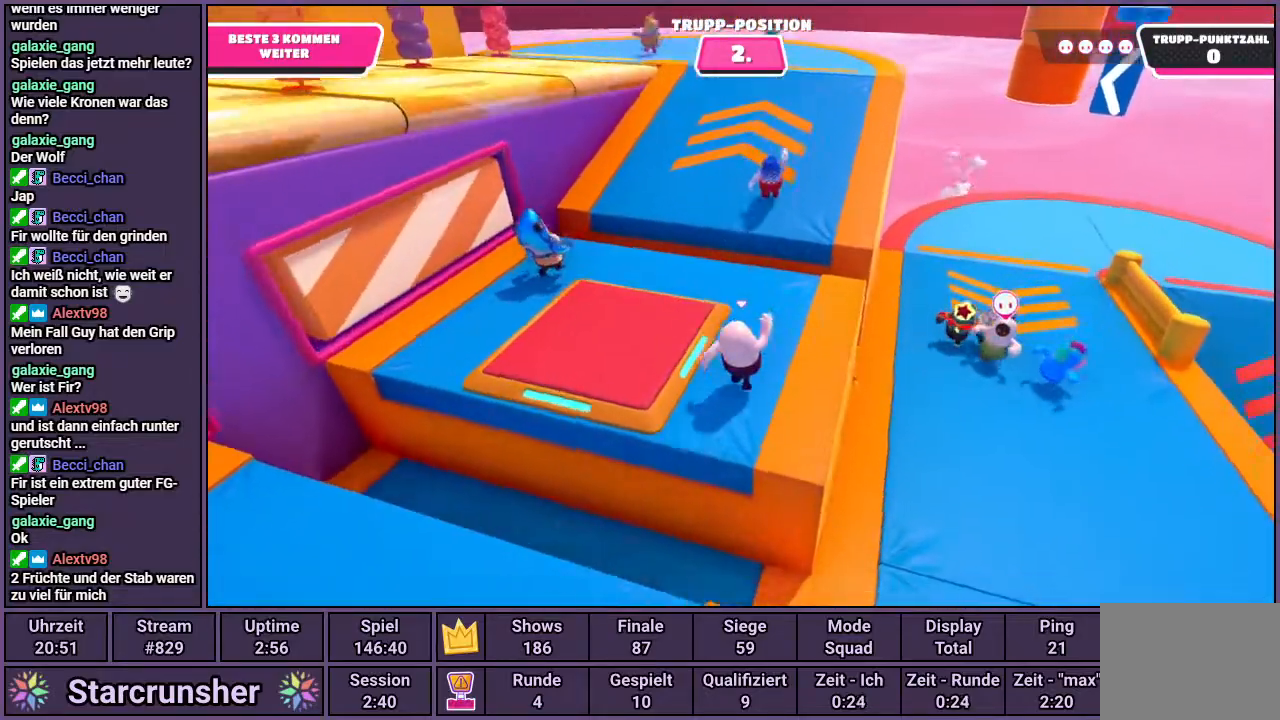
{"buttons": [], "left_stick": "up", "right_stick": "center", "events": [[150, "right_stick", "center"]]}
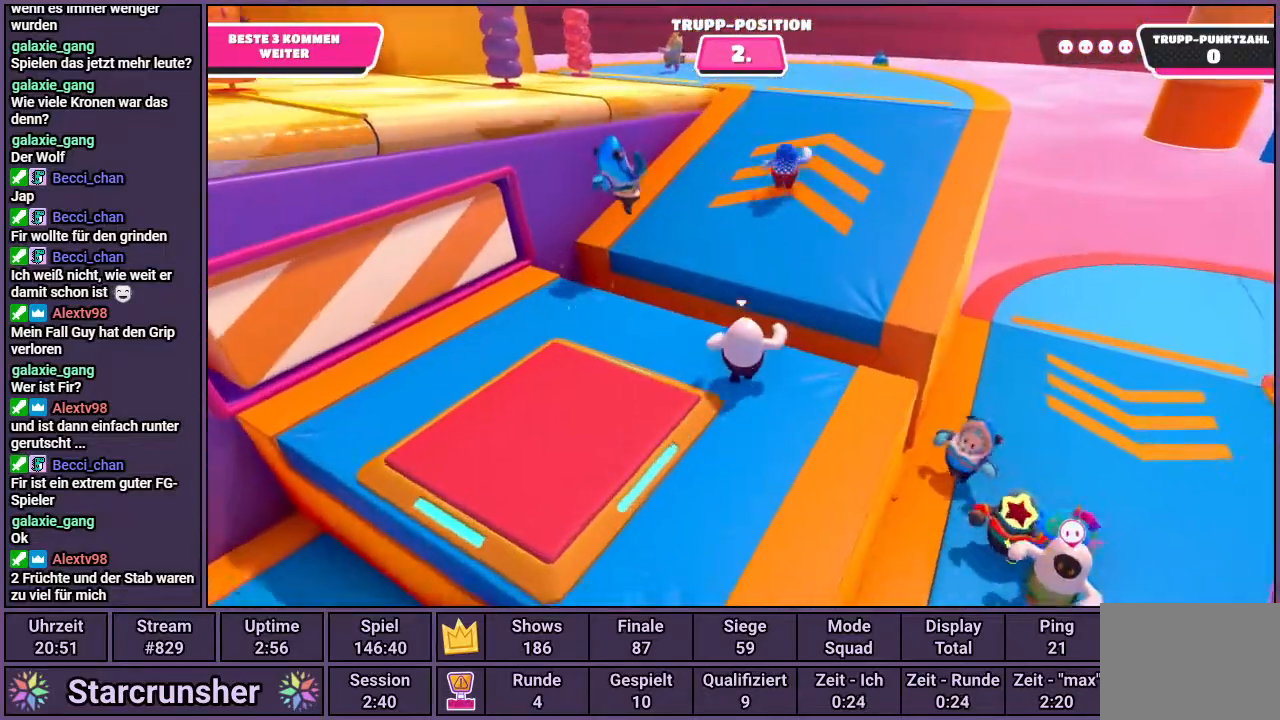
{"buttons": [], "left_stick": "up", "right_stick": "center", "events": [[117, "CROSS", "down"], [383, "CROSS", "up"]]}
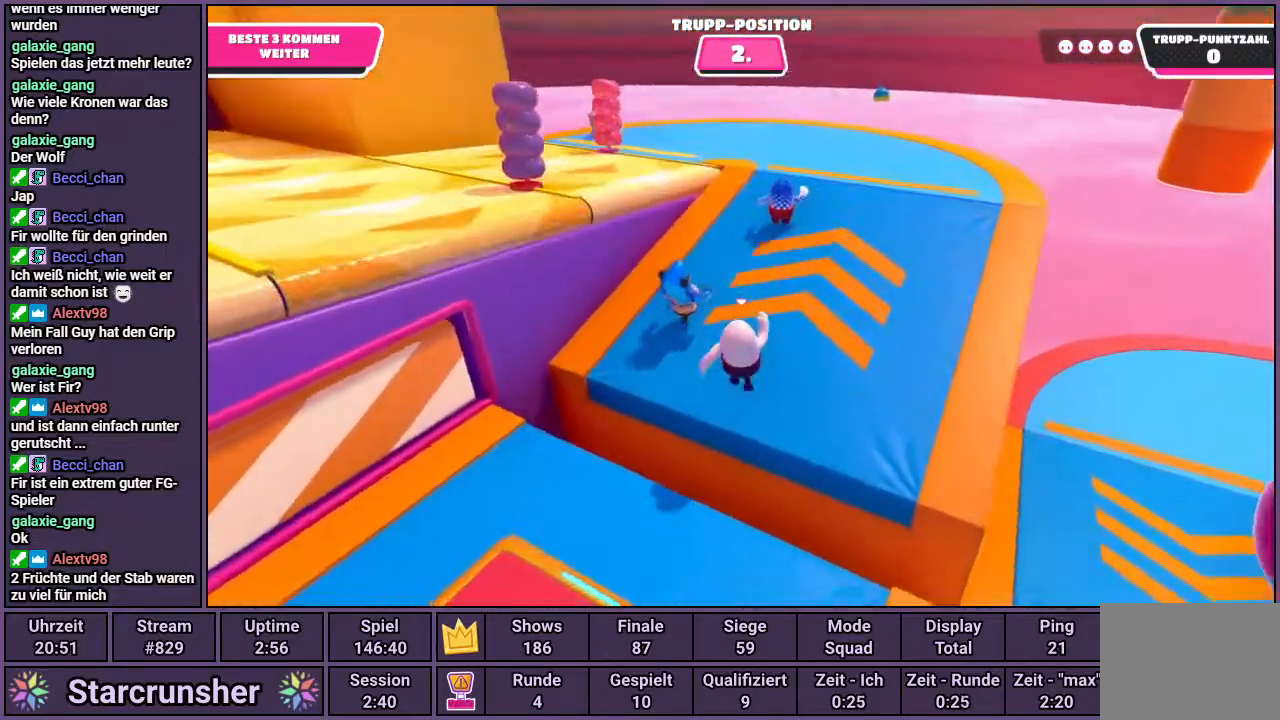
{"buttons": [], "left_stick": "up-right", "right_stick": "left", "events": [[133, "right_stick", "left"], [467, "left_stick", "up-right"]]}
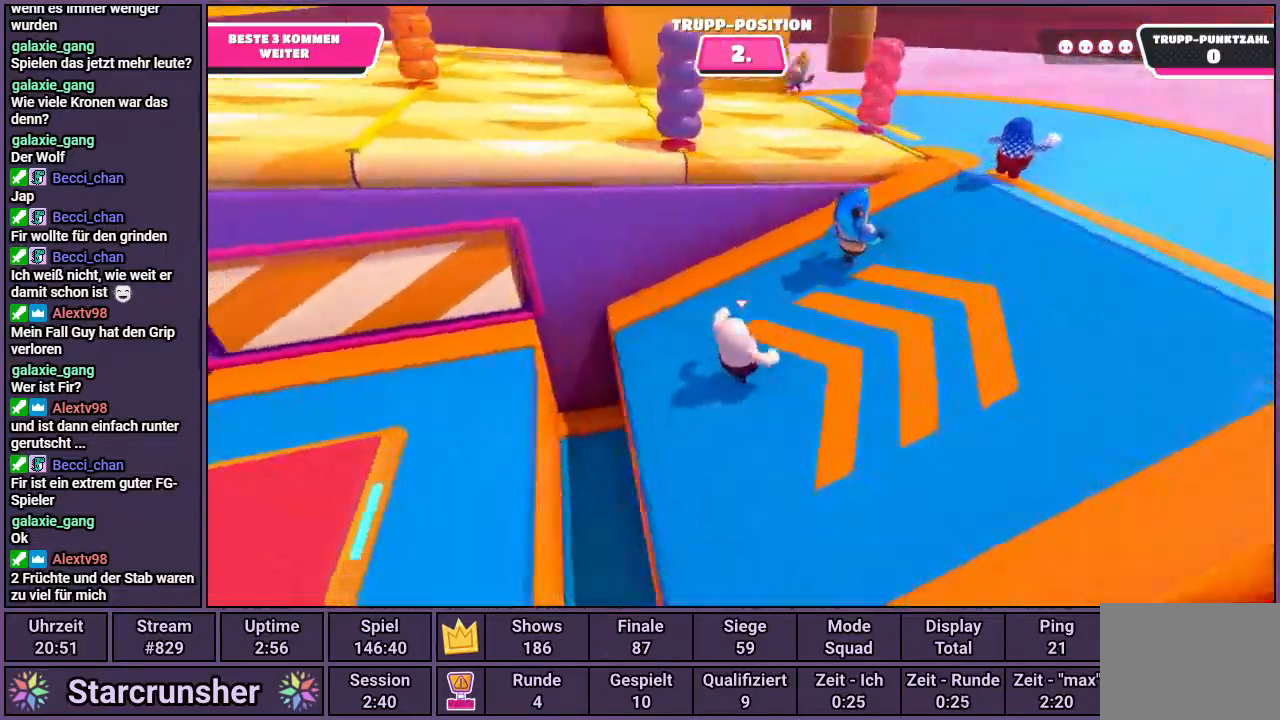
{"buttons": [], "left_stick": "right", "right_stick": "left", "events": [[450, "left_stick", "right"]]}
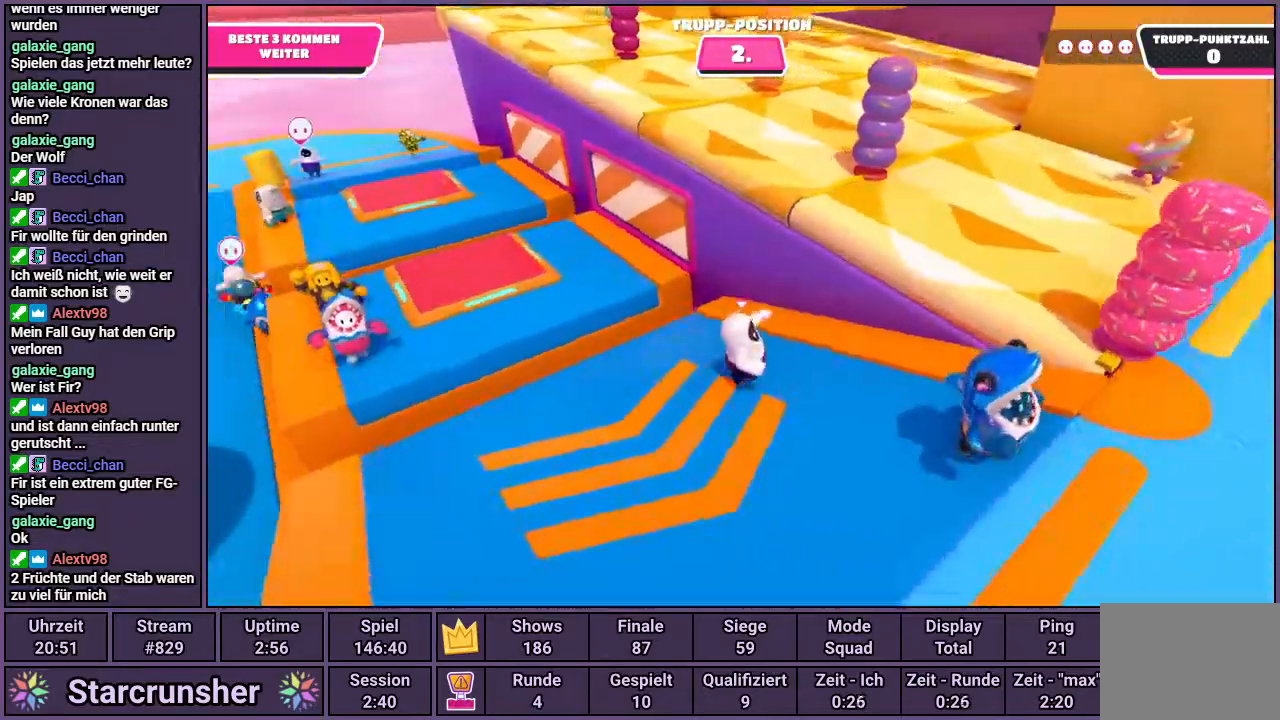
{"buttons": ["CROSS"], "left_stick": "up-right", "right_stick": "center", "events": [[50, "right_stick", "center"], [167, "left_stick", "up-right"], [267, "CROSS", "down"]]}
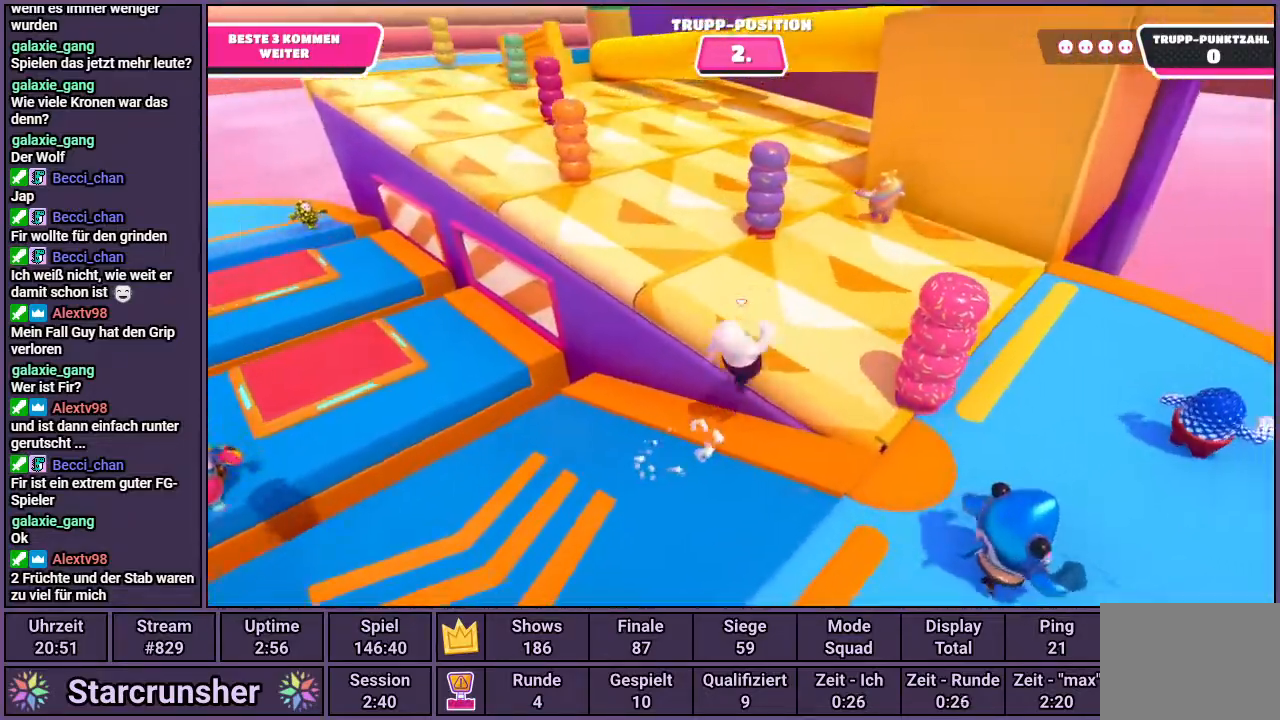
{"buttons": [], "left_stick": "up-right", "right_stick": "center", "events": [[50, "CROSS", "up"], [50, "right_stick", "left"], [183, "right_stick", "center"]]}
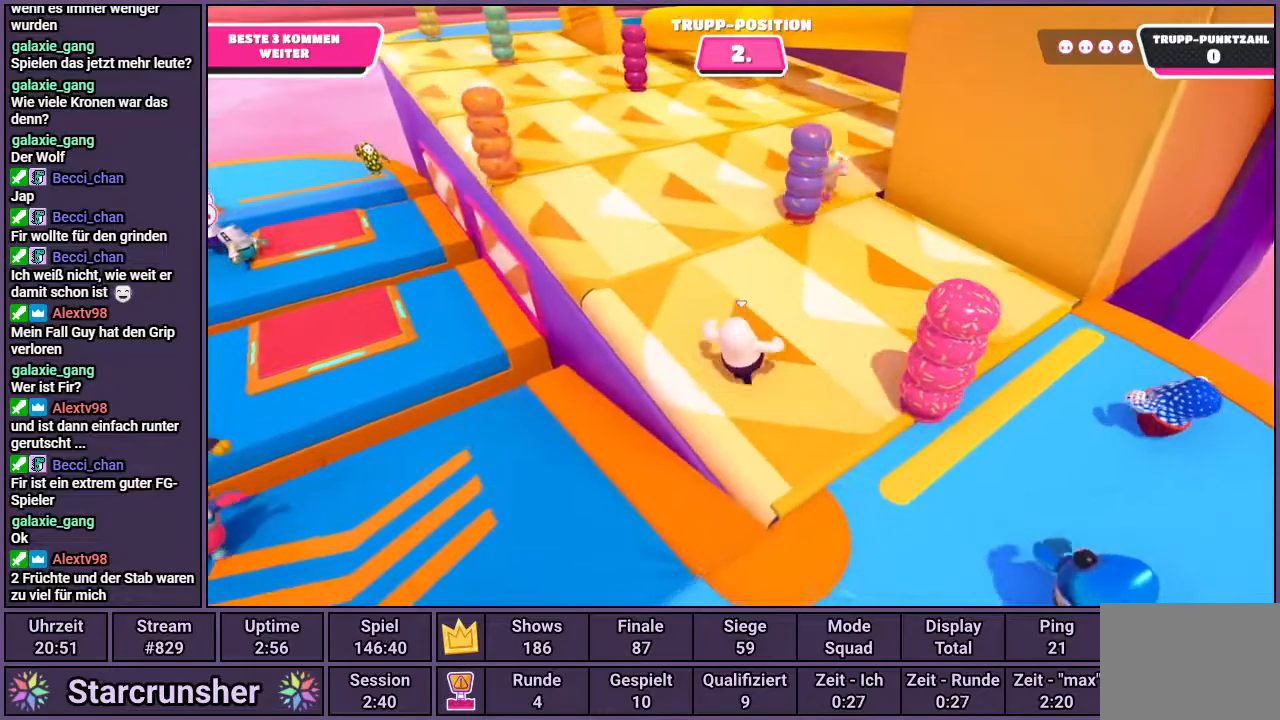
{"buttons": [], "left_stick": "up", "right_stick": "center", "events": [[33, "left_stick", "up"], [333, "CROSS", "down"], [417, "CROSS", "up"]]}
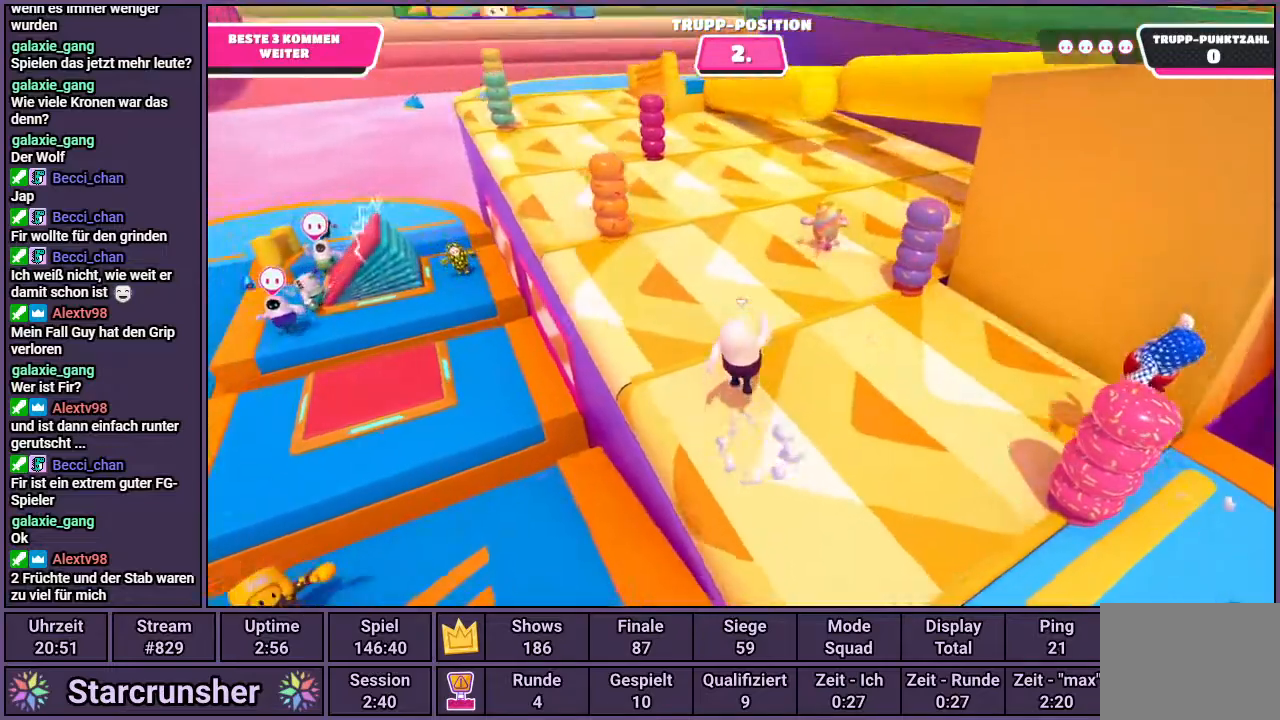
{"buttons": [], "left_stick": "up-right", "right_stick": "center", "events": [[150, "left_stick", "up-right"]]}
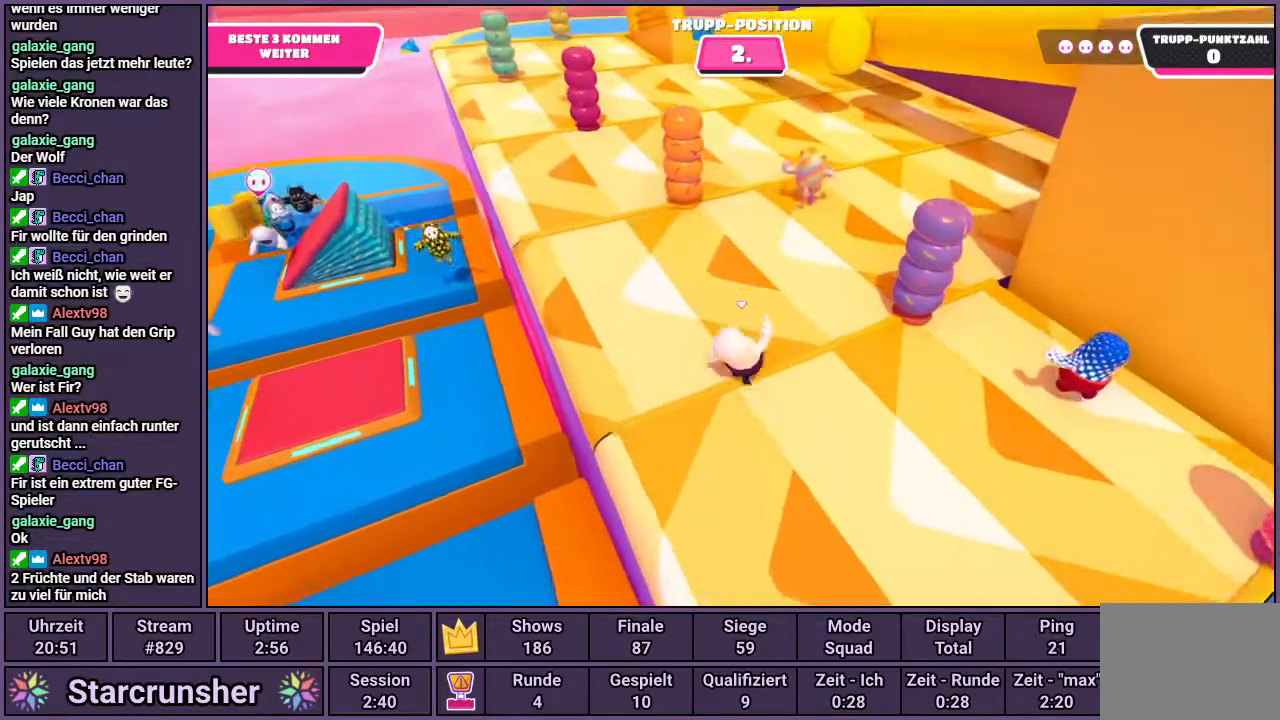
{"buttons": [], "left_stick": "up-right", "right_stick": "center", "events": [[200, "CROSS", "down"], [283, "CROSS", "up"]]}
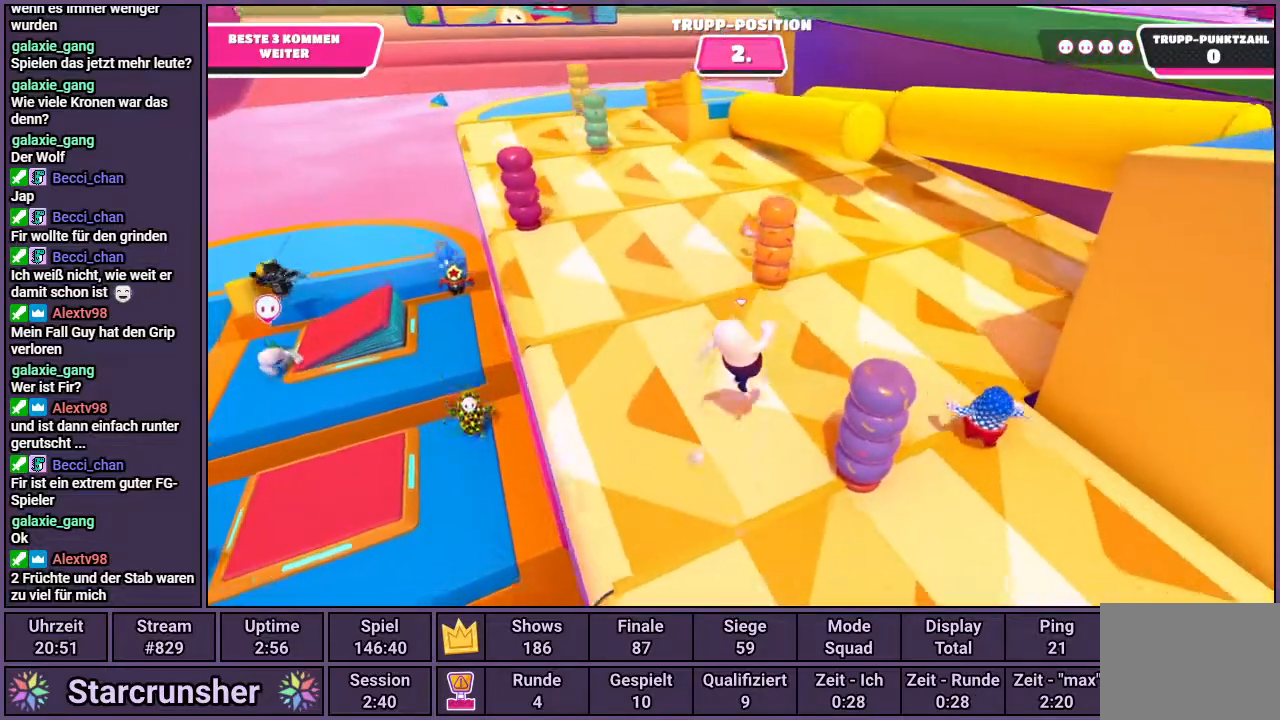
{"buttons": [], "left_stick": "up-right", "right_stick": "center", "events": []}
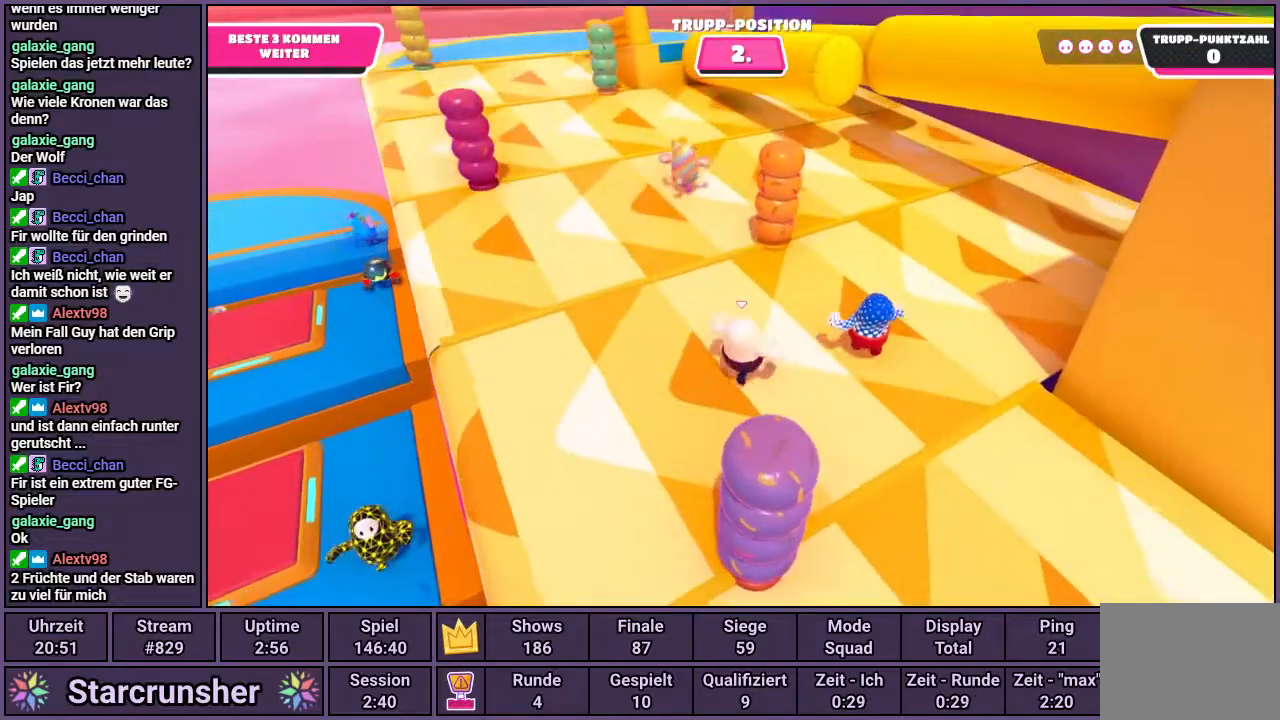
{"buttons": [], "left_stick": "up-right", "right_stick": "center", "events": [[150, "CROSS", "down"], [283, "CROSS", "up"]]}
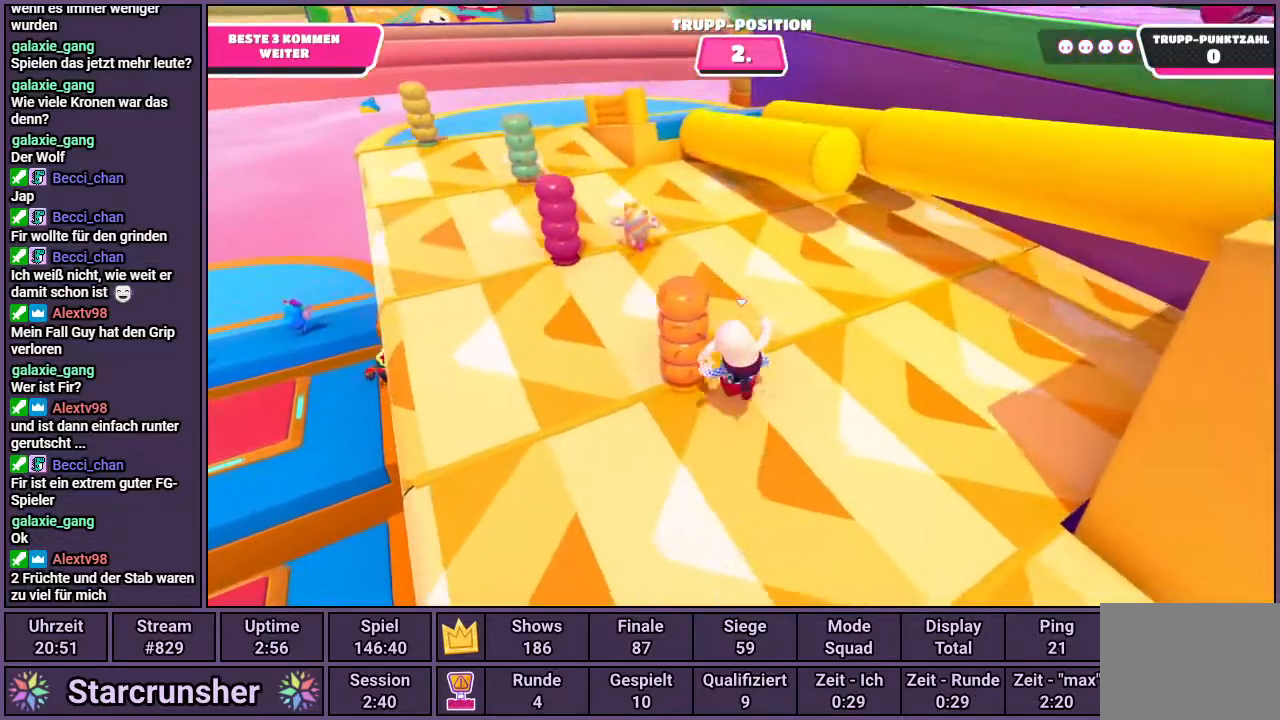
{"buttons": [], "left_stick": "up-right", "right_stick": "center", "events": []}
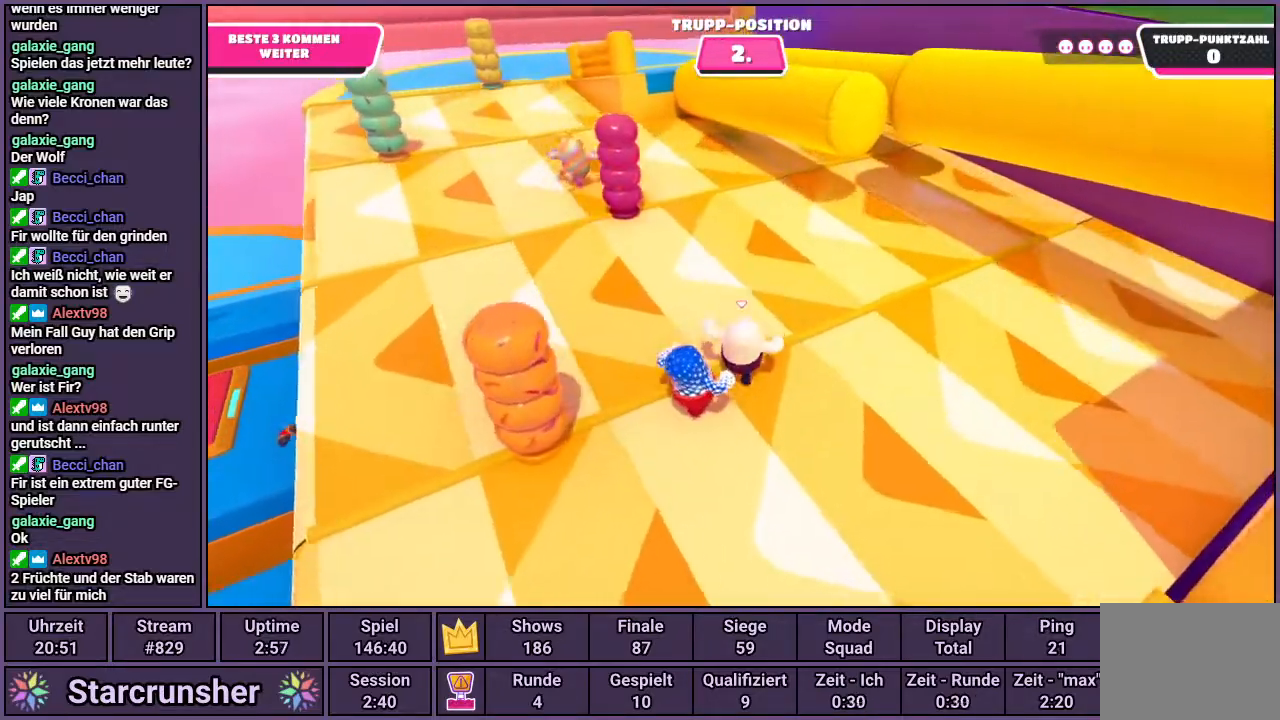
{"buttons": ["CROSS"], "left_stick": "up-right", "right_stick": "center", "events": [[450, "CROSS", "down"]]}
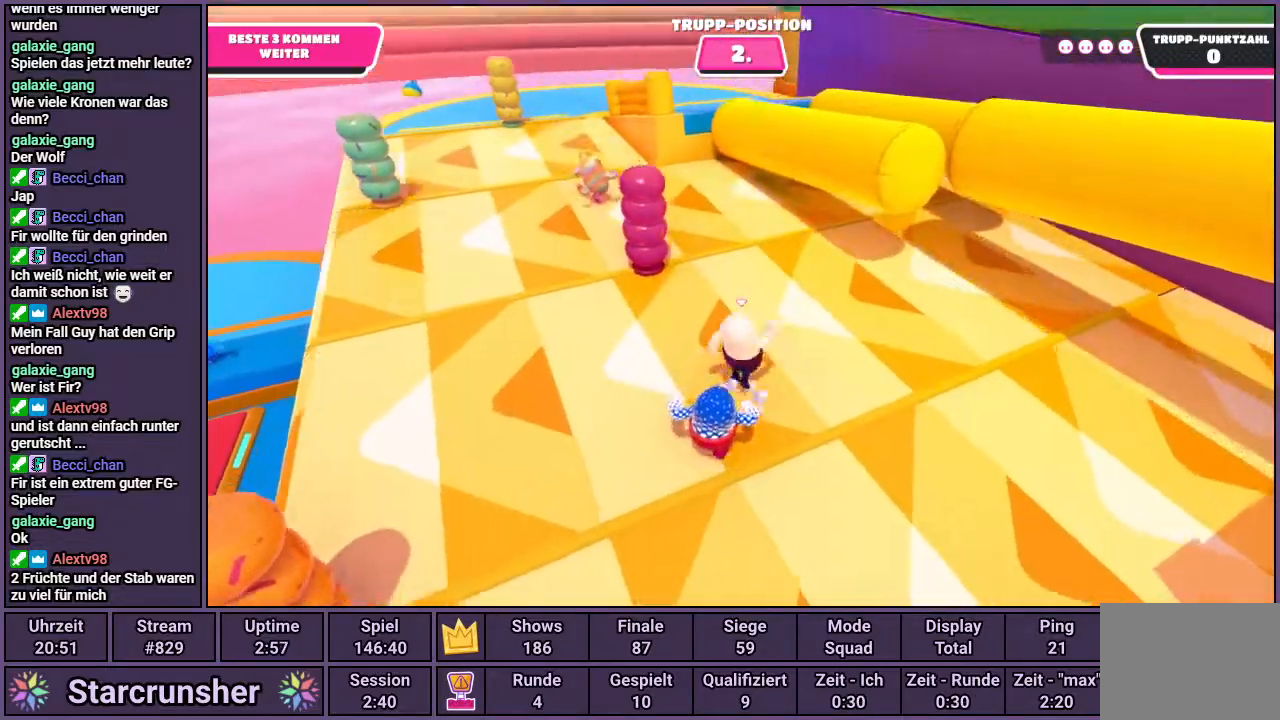
{"buttons": [], "left_stick": "up-right", "right_stick": "center", "events": [[33, "CROSS", "up"]]}
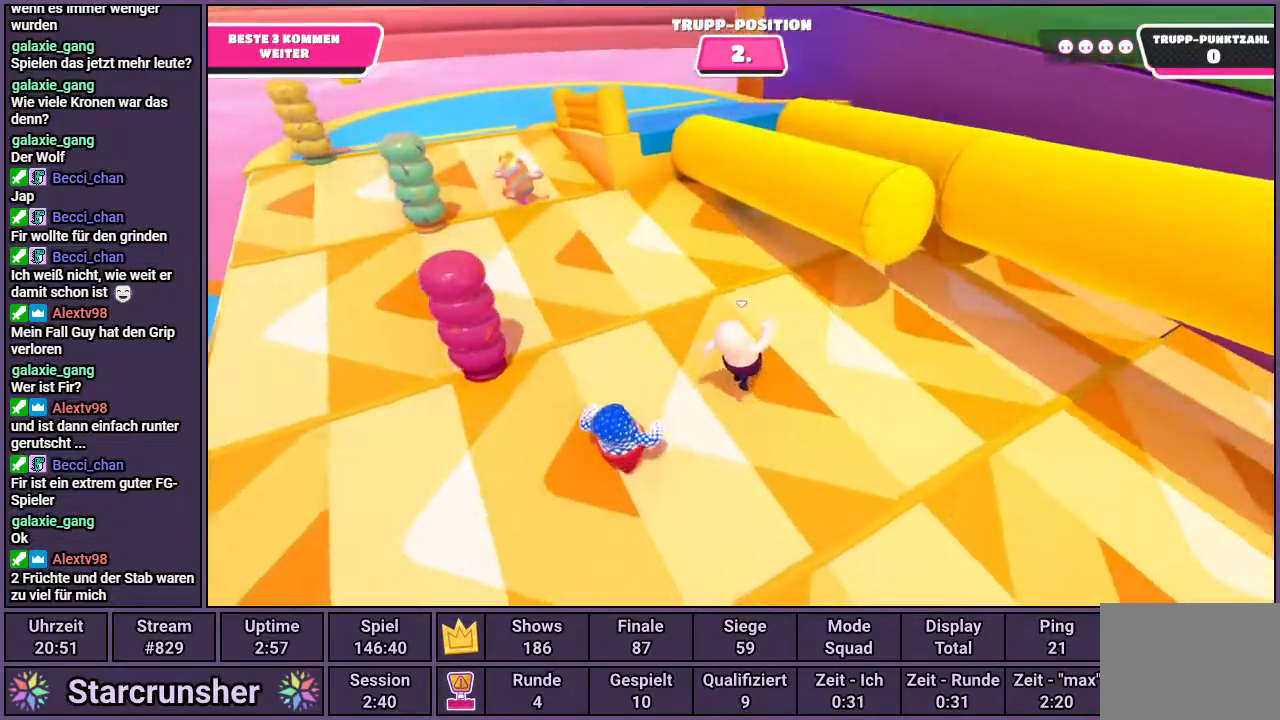
{"buttons": [], "left_stick": "up-right", "right_stick": "center", "events": [[233, "right_stick", "right"], [333, "right_stick", "center"]]}
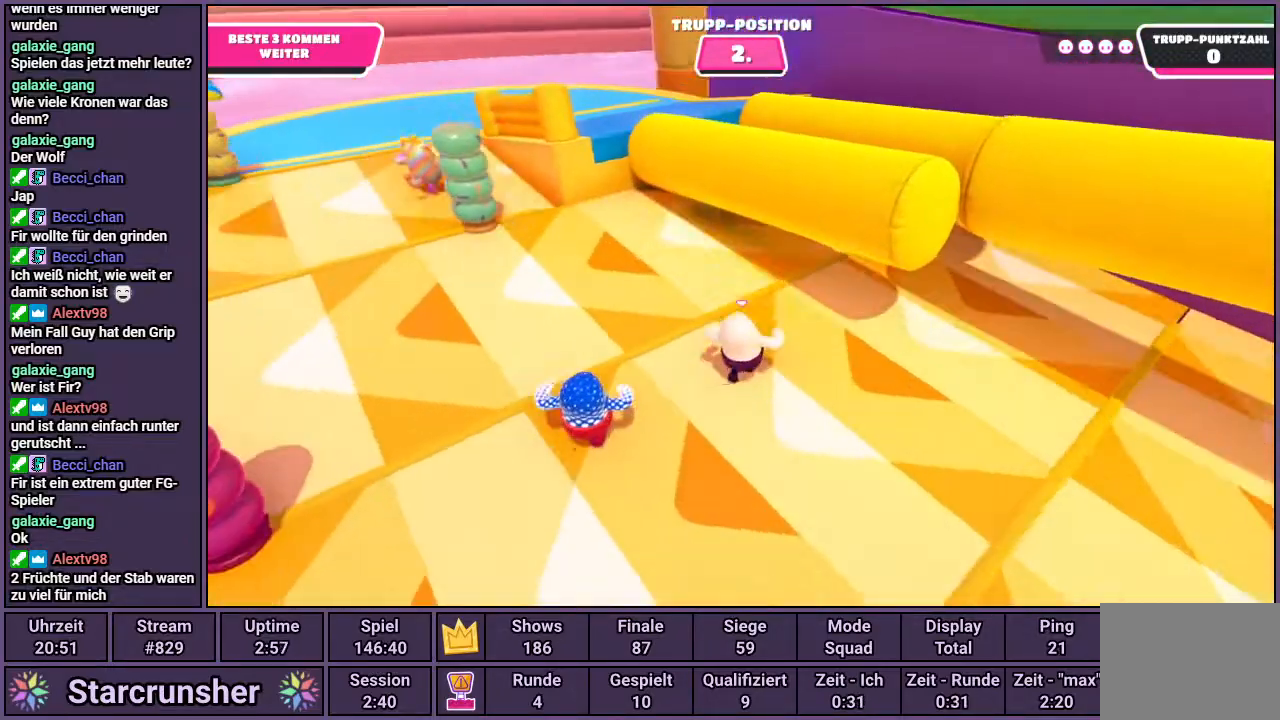
{"buttons": [], "left_stick": "up-right", "right_stick": "center", "events": []}